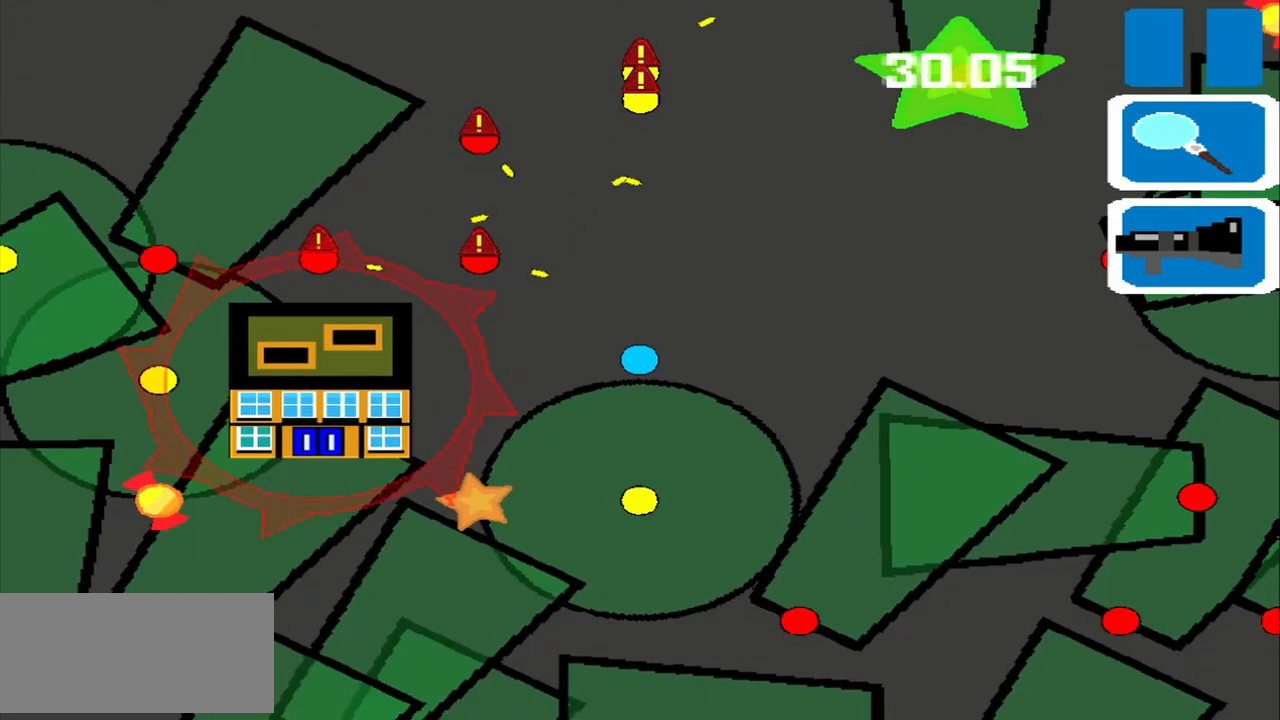
Gameplay with a controller (PlayStation layout); each line is a JSON object with the inputs held at the frame after it. "events" lists button and stick changes between this image and that frame as [ms after this image, input, new state], when the widget could be followed in between. Not read: L2 L3 R2 R3 right_stick.
{"buttons": [], "left_stick": "left", "events": [[208, "left_stick", "left"]]}
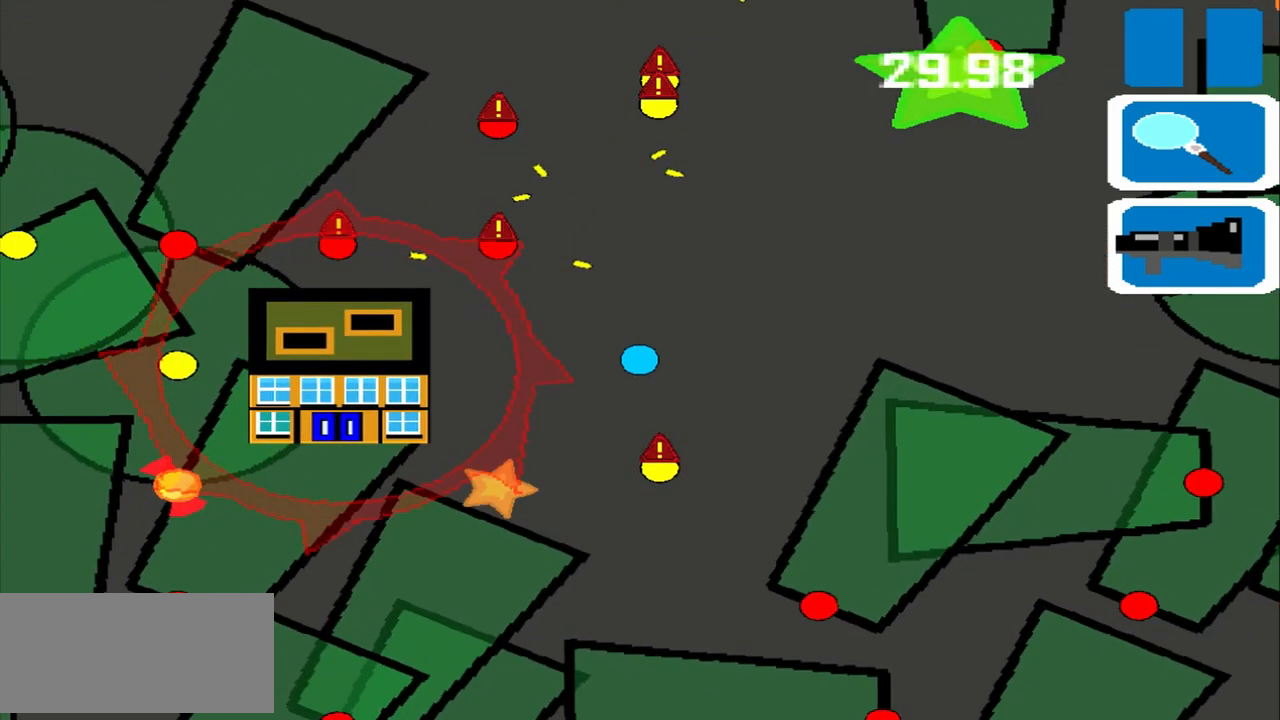
{"buttons": [], "left_stick": "left", "events": [[250, "R1", "down"], [375, "R1", "up"]]}
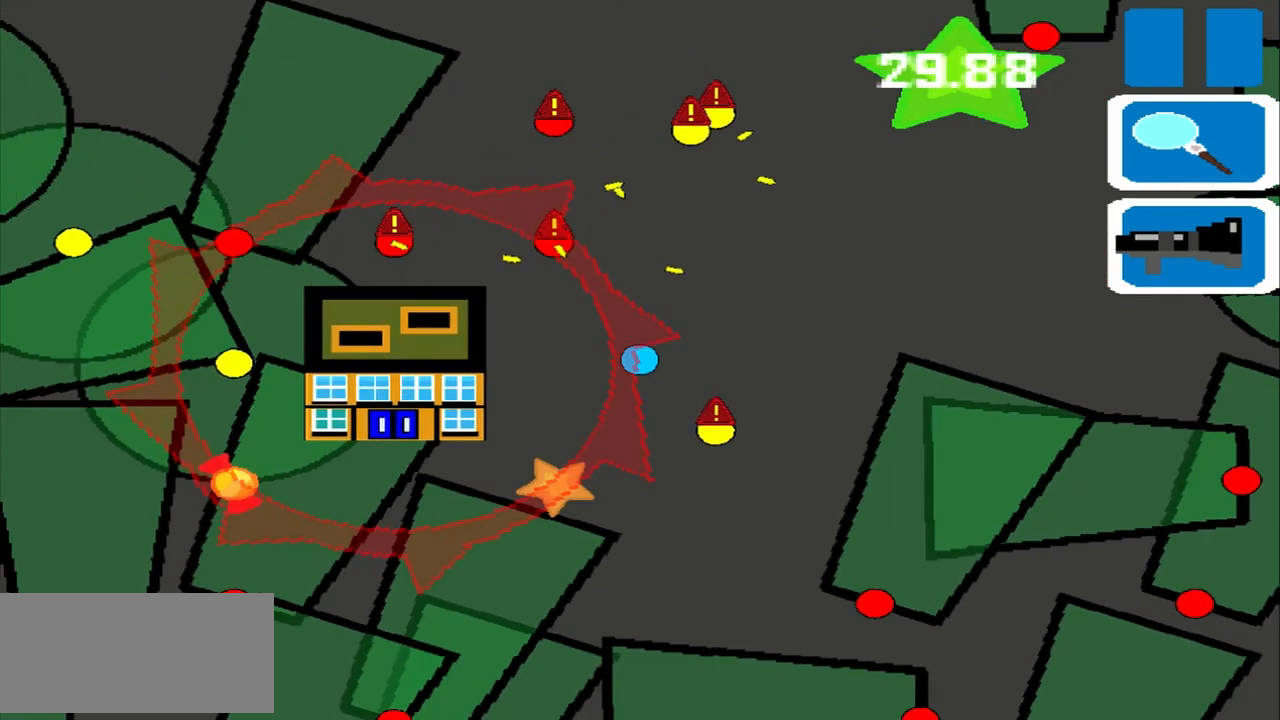
{"buttons": [], "left_stick": "left", "events": []}
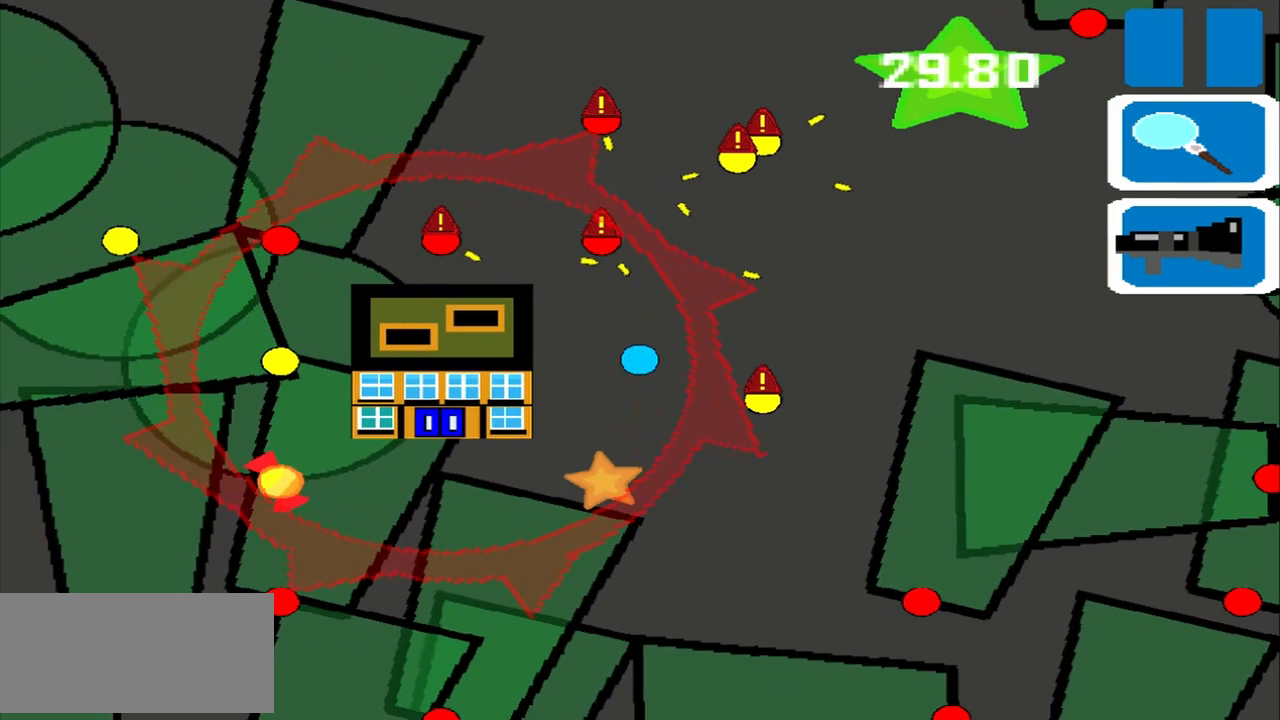
{"buttons": [], "left_stick": "left", "events": []}
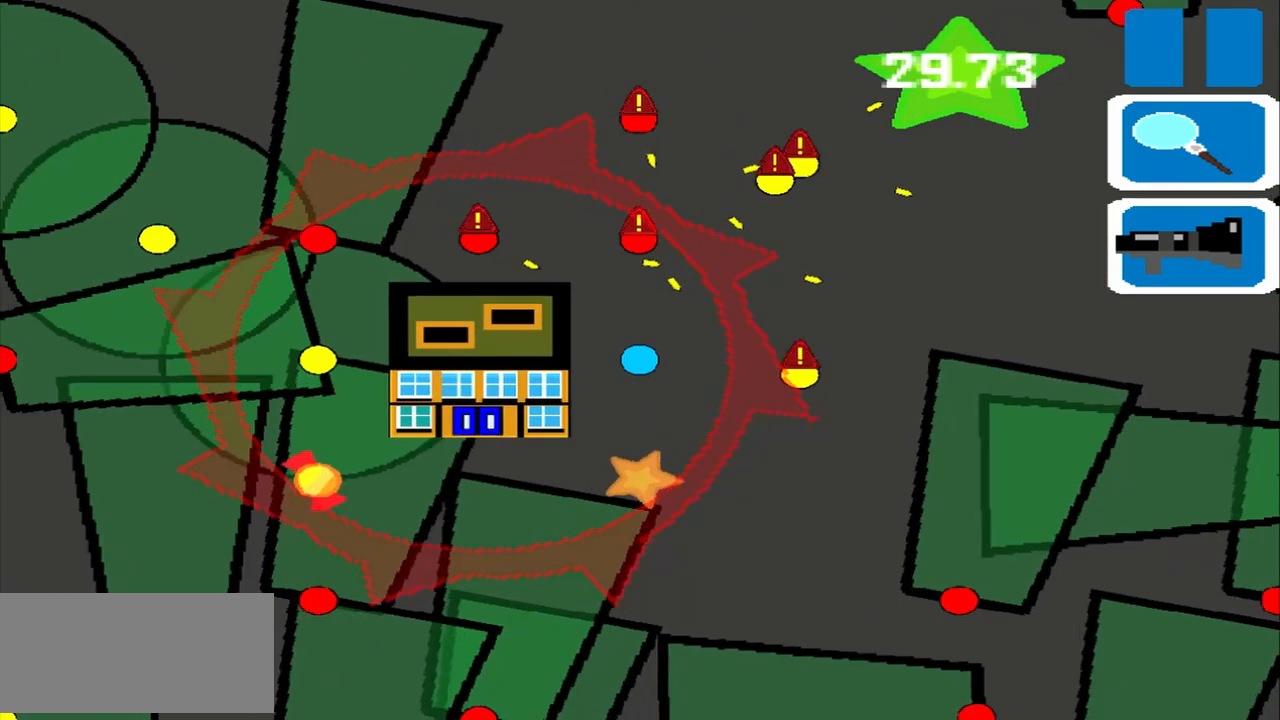
{"buttons": ["R1"], "left_stick": "left", "events": [[167, "R1", "down"]]}
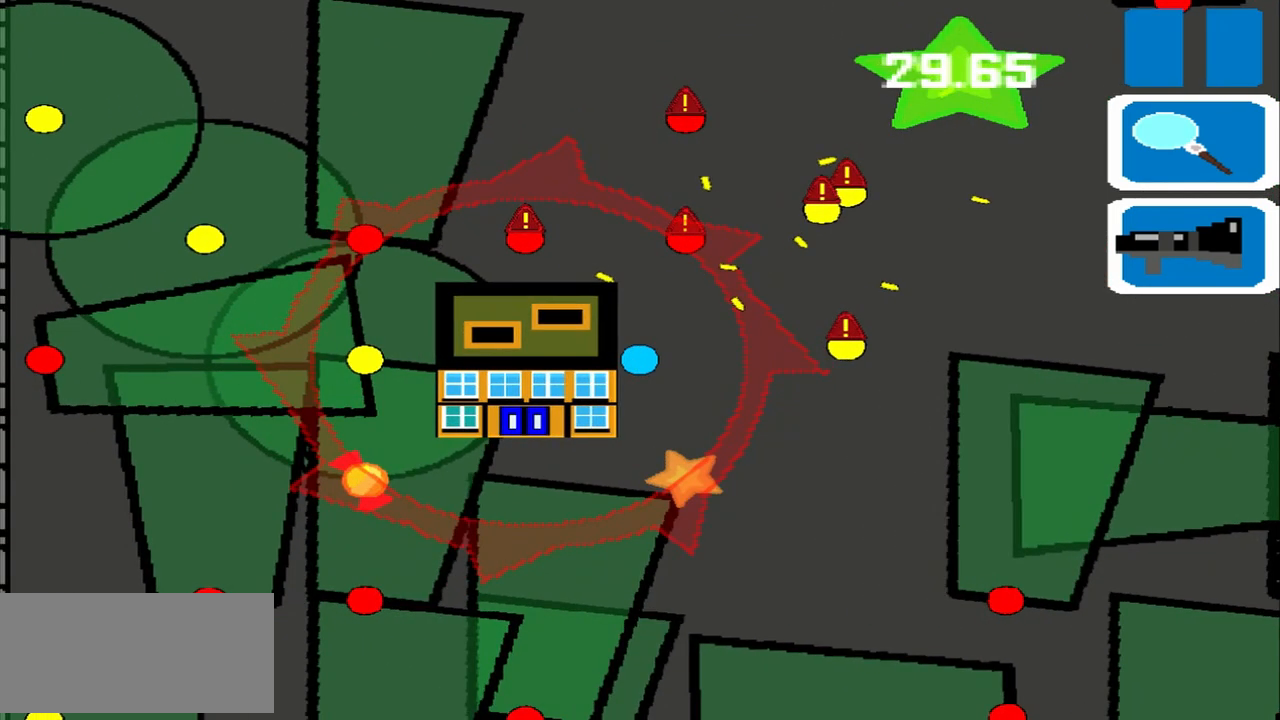
{"buttons": ["R1"], "left_stick": "left", "events": []}